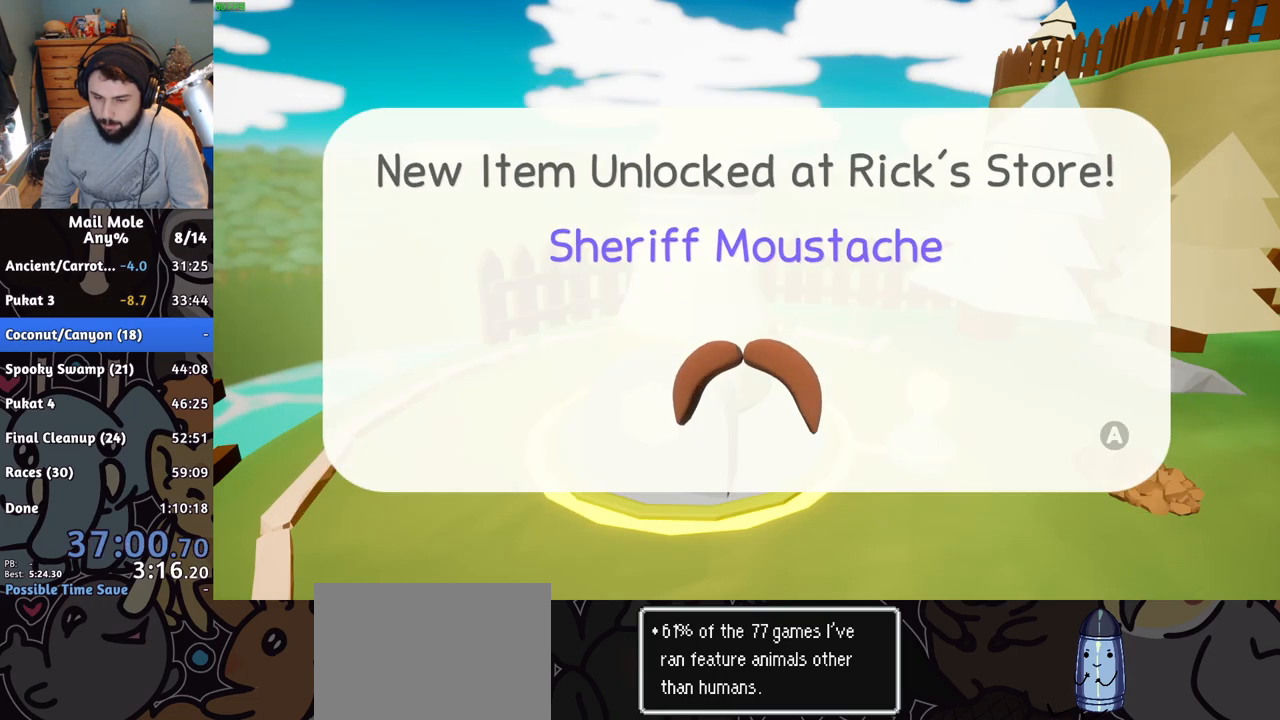
Gameplay with a controller (PlayStation layout); each line is a JSON object with the inputs held at the frame after it. "button_events" lists button changes between this image and that frame as [ms after this image, input, new state], when the widget could be followed in between (sticks are given only as held states). This document gives stick clicks only as held states, not as events. Not read: L1 L2 R1 R2.
{"buttons": [], "left_stick": "left", "right_stick": "center", "button_events": [[50, "CROSS", "down"], [134, "CROSS", "up"], [434, "TRIANGLE", "down"], [484, "TRIANGLE", "up"]]}
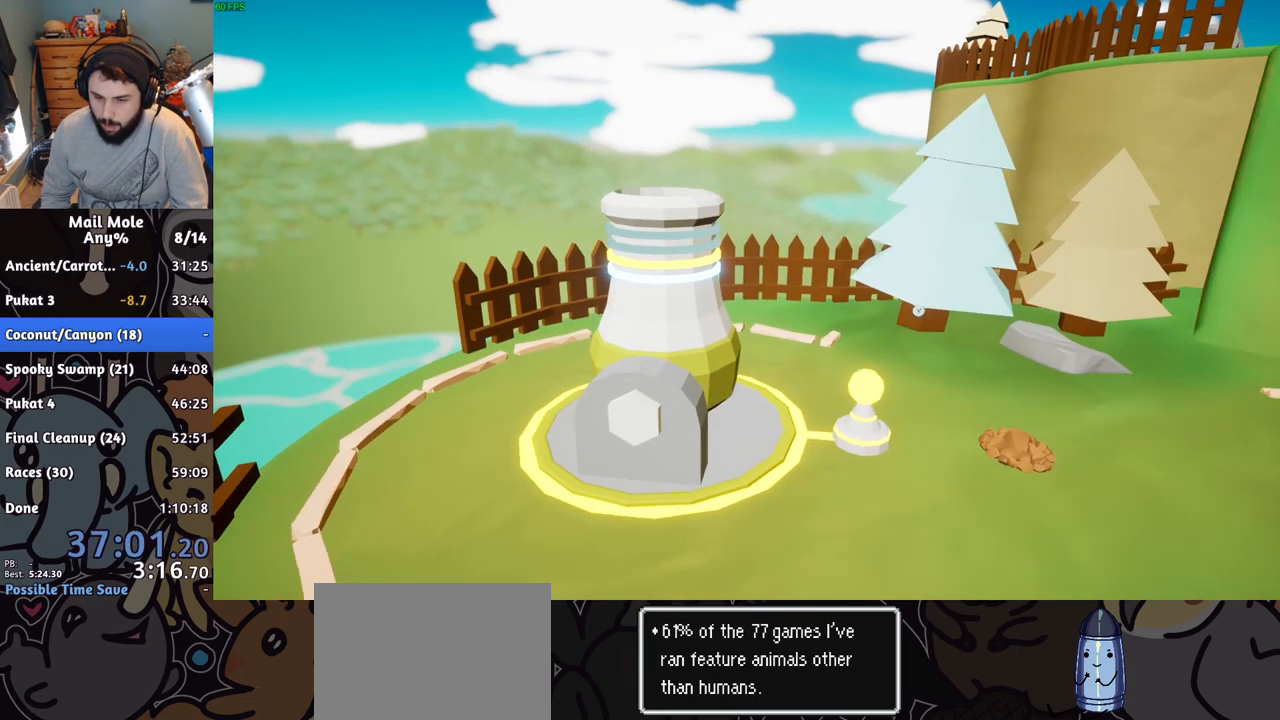
{"buttons": [], "left_stick": "center", "right_stick": "center", "button_events": [[67, "TRIANGLE", "down"], [267, "TRIANGLE", "up"], [417, "CROSS", "down"], [467, "CROSS", "up"]]}
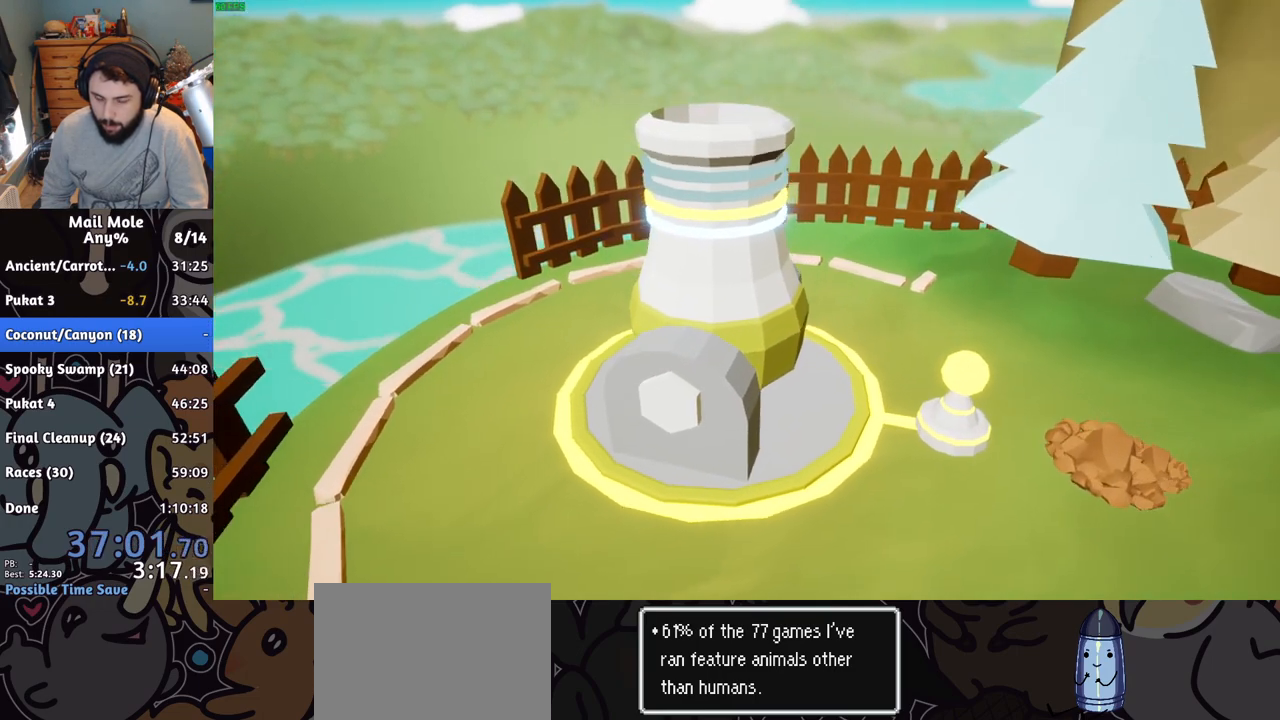
{"buttons": [], "left_stick": "center", "right_stick": "center", "button_events": [[184, "CROSS", "down"], [234, "CROSS", "up"]]}
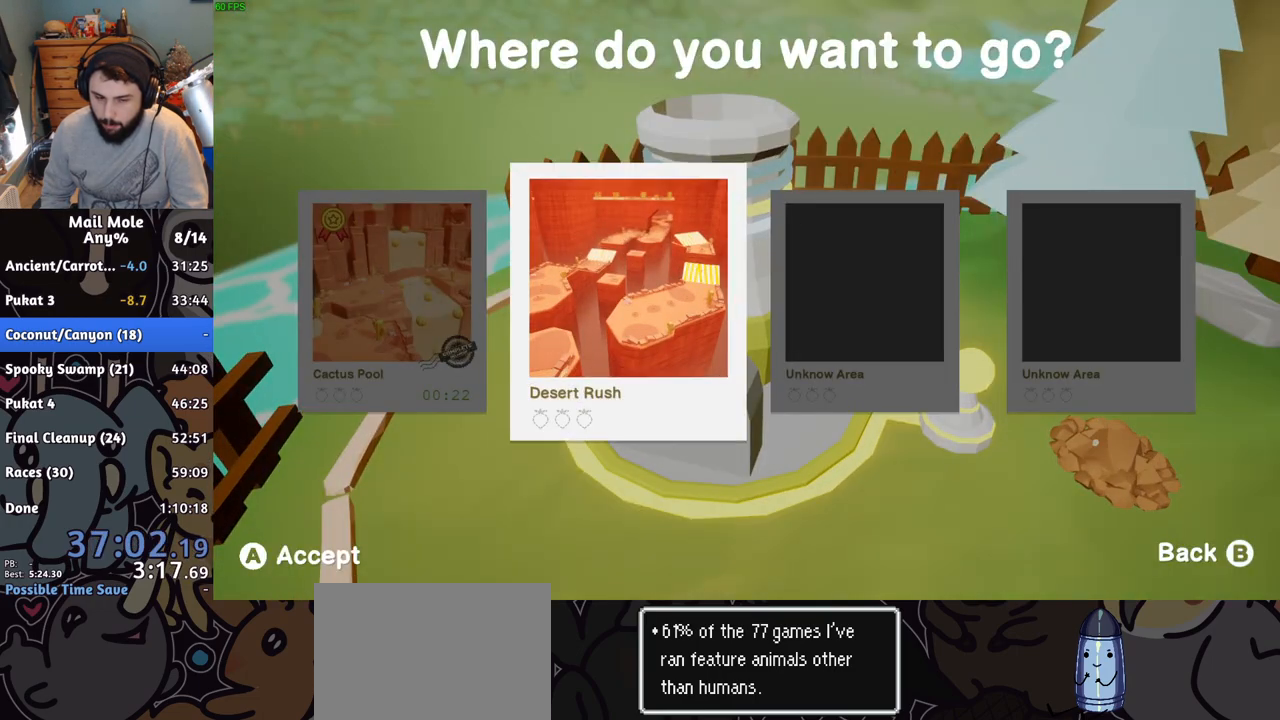
{"buttons": [], "left_stick": "center", "right_stick": "center", "button_events": [[16, "CROSS", "down"], [83, "CROSS", "up"]]}